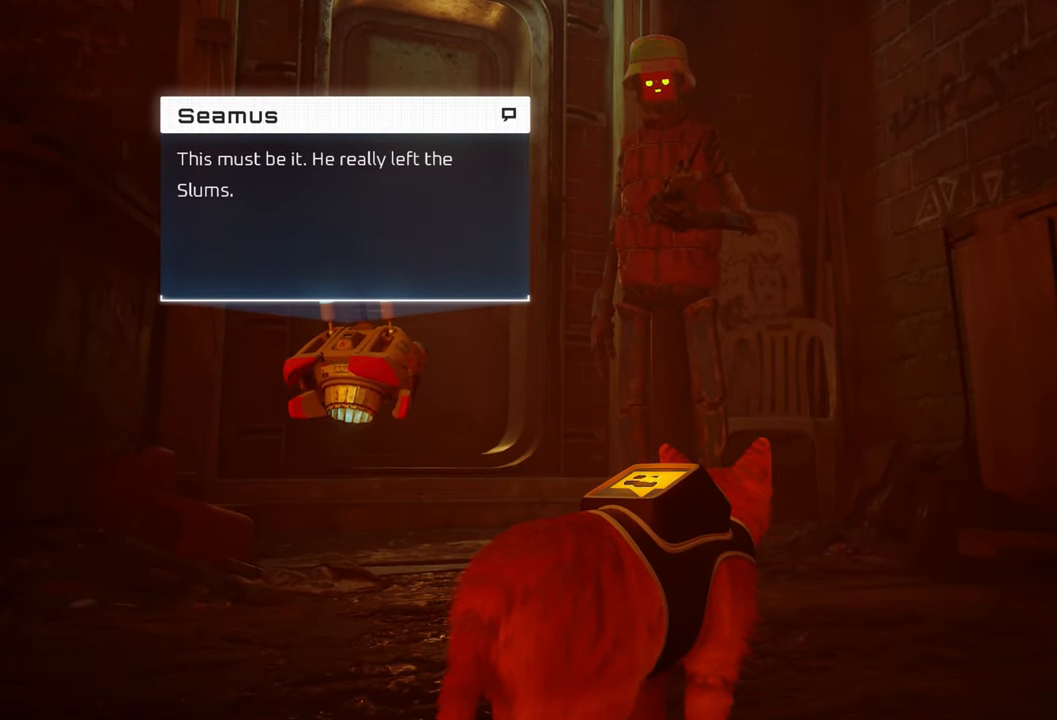
Gameplay with a controller (Xbox layout); each line is a JSON object with the inputs held at the frame after it. "events" lists button and stick changes between this image and that frame as [ms after this image, input, new state], when the widget could be followed in between.
{"buttons": [], "left_stick": "center", "right_stick": "center", "events": []}
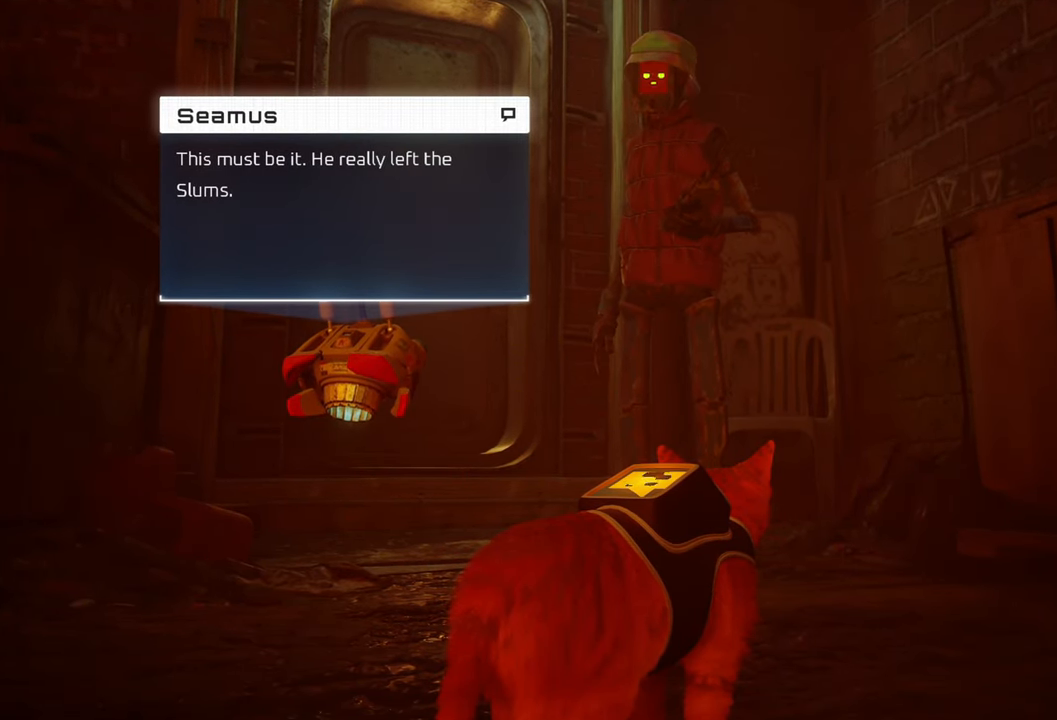
{"buttons": [], "left_stick": "center", "right_stick": "center", "events": []}
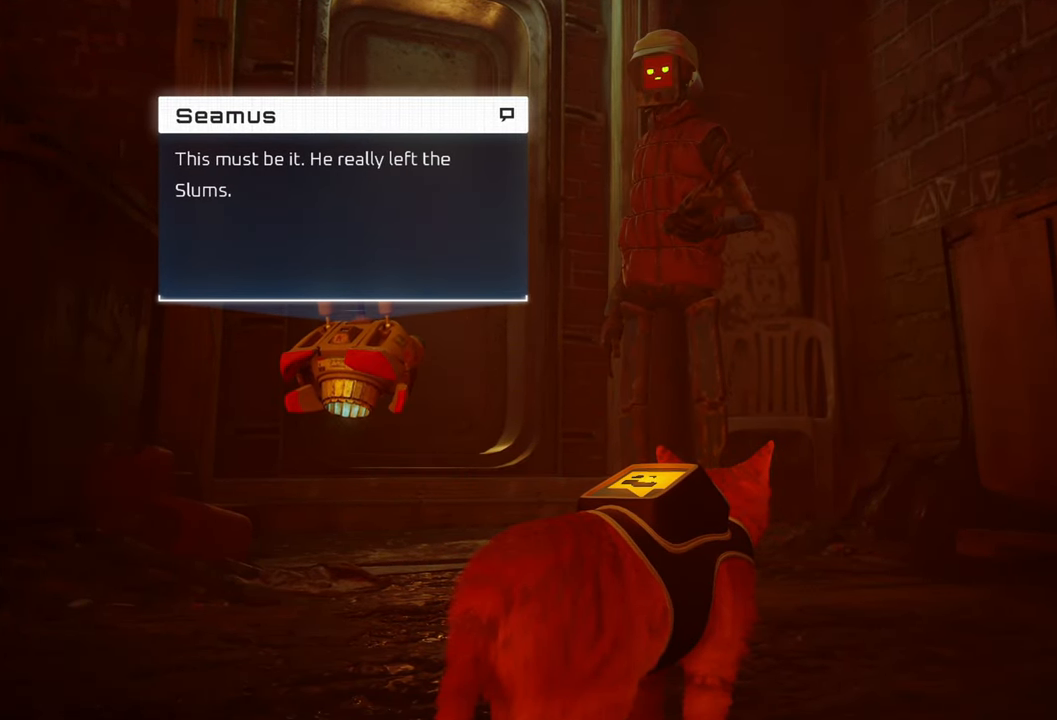
{"buttons": ["X"], "left_stick": "center", "right_stick": "center", "events": [[420, "X", "down"]]}
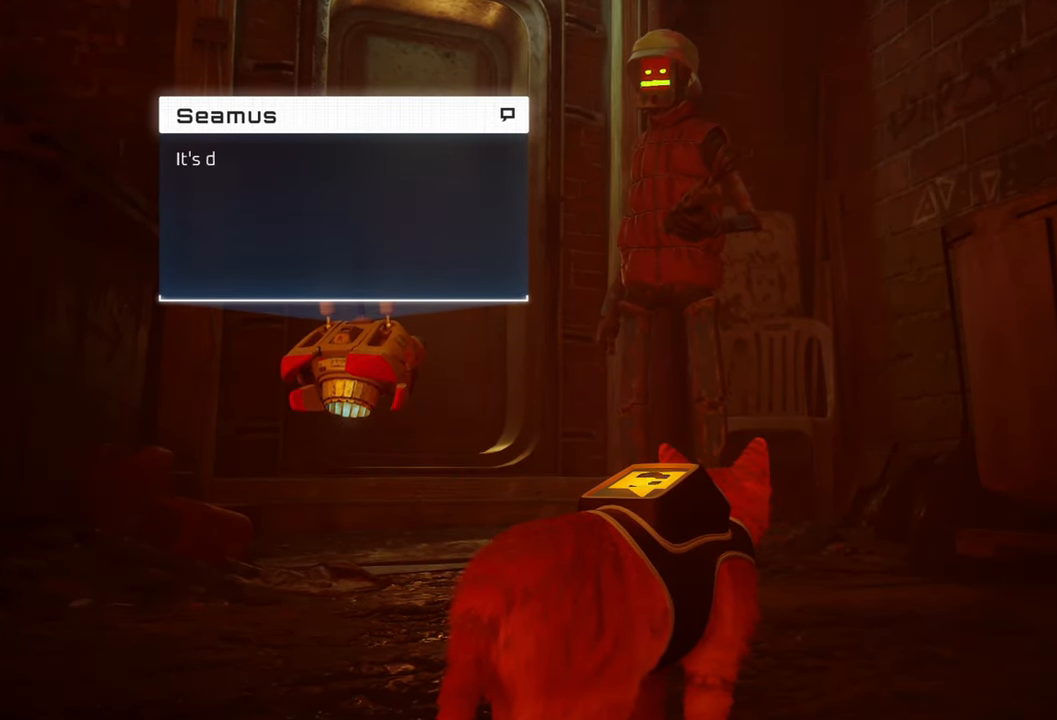
{"buttons": [], "left_stick": "center", "right_stick": "center", "events": [[40, "X", "up"]]}
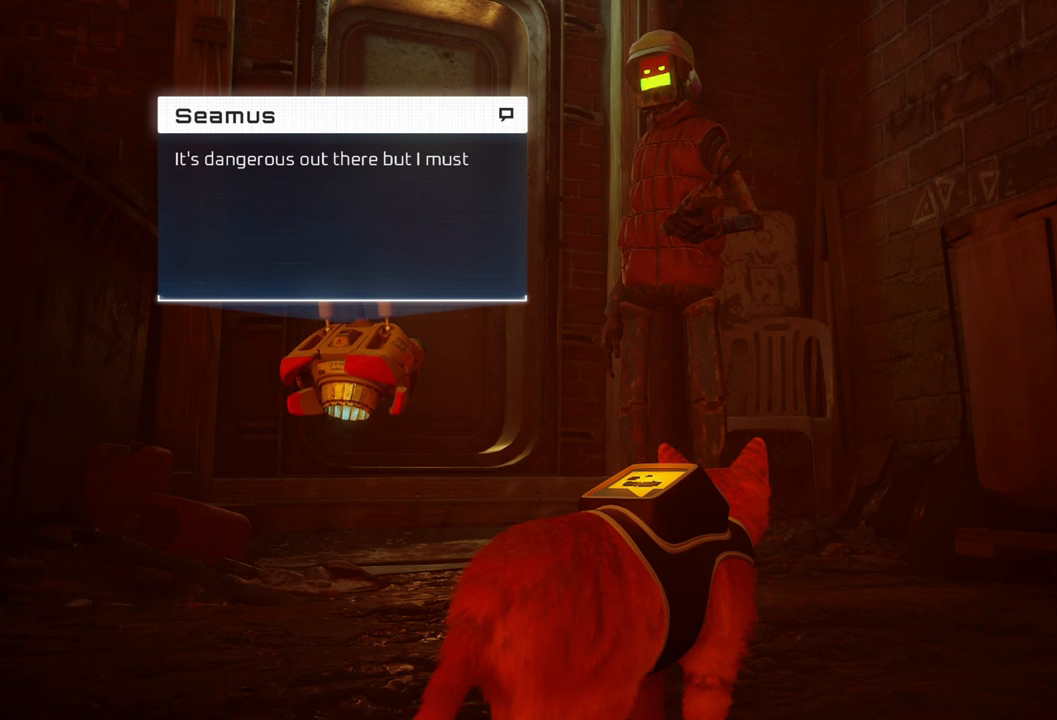
{"buttons": [], "left_stick": "center", "right_stick": "center", "events": []}
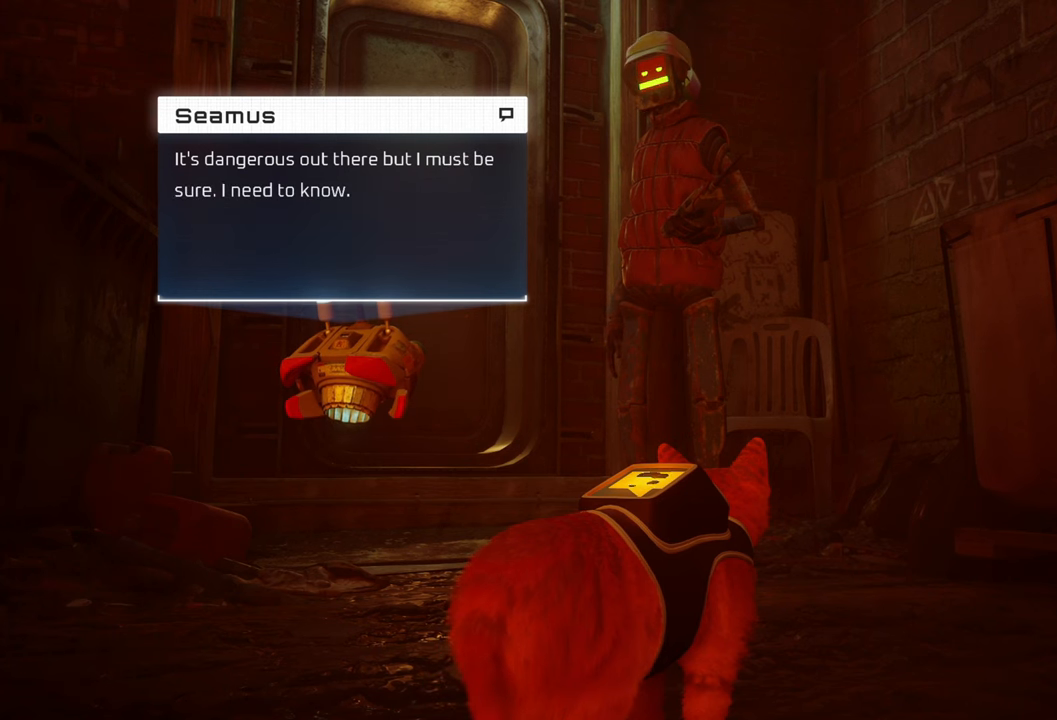
{"buttons": [], "left_stick": "center", "right_stick": "center", "events": []}
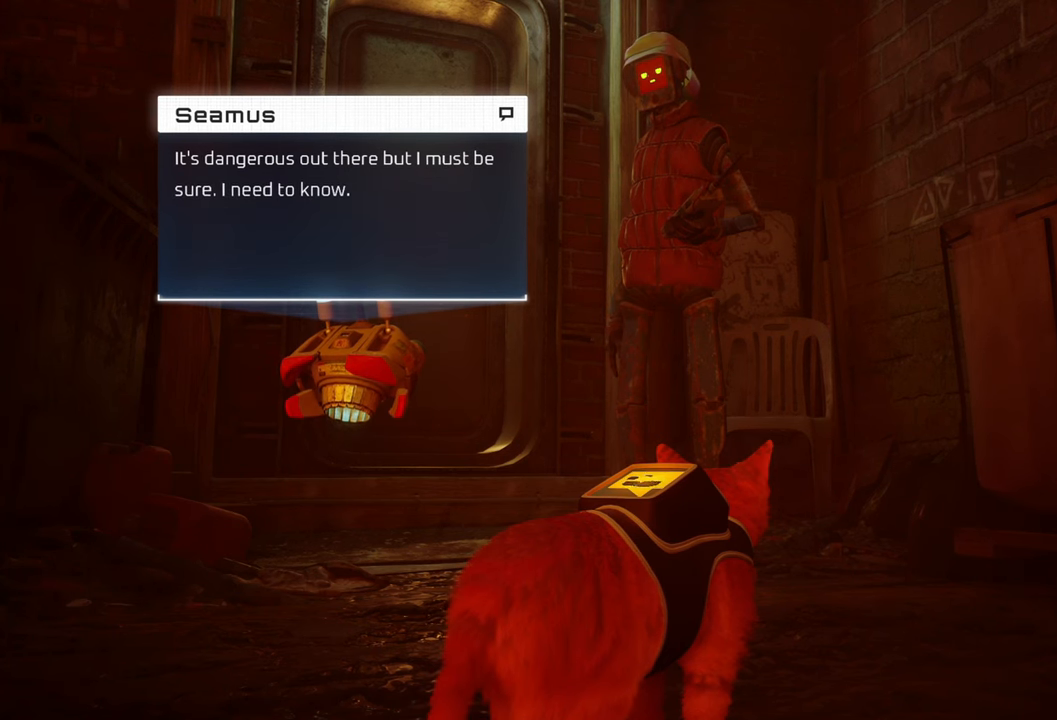
{"buttons": [], "left_stick": "center", "right_stick": "center", "events": []}
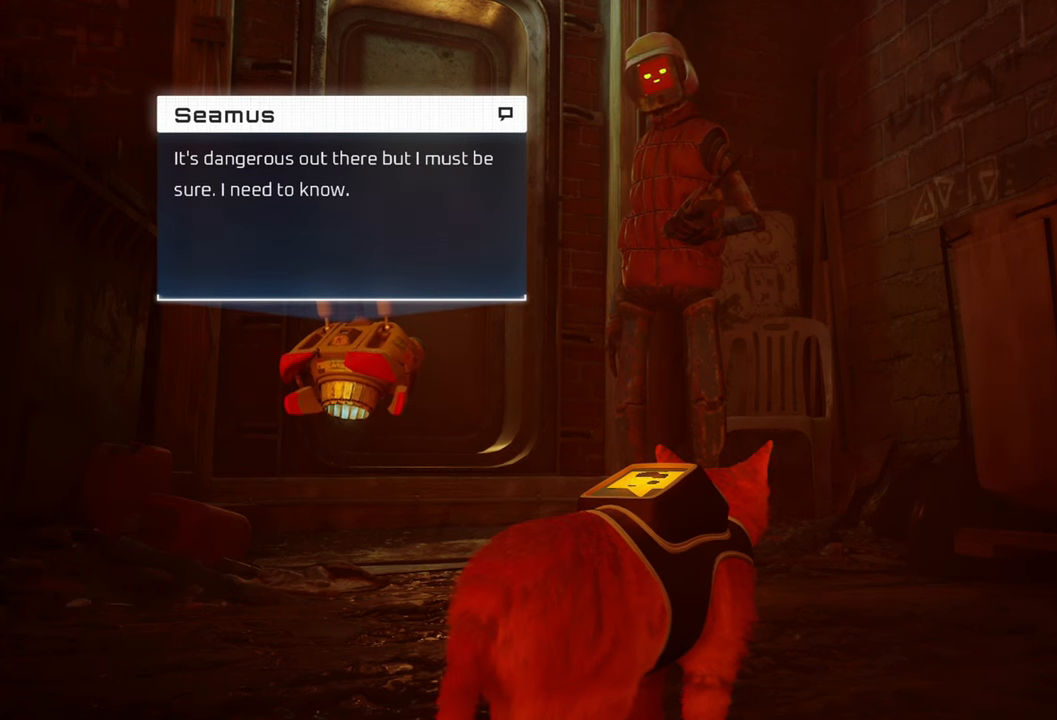
{"buttons": [], "left_stick": "center", "right_stick": "center", "events": []}
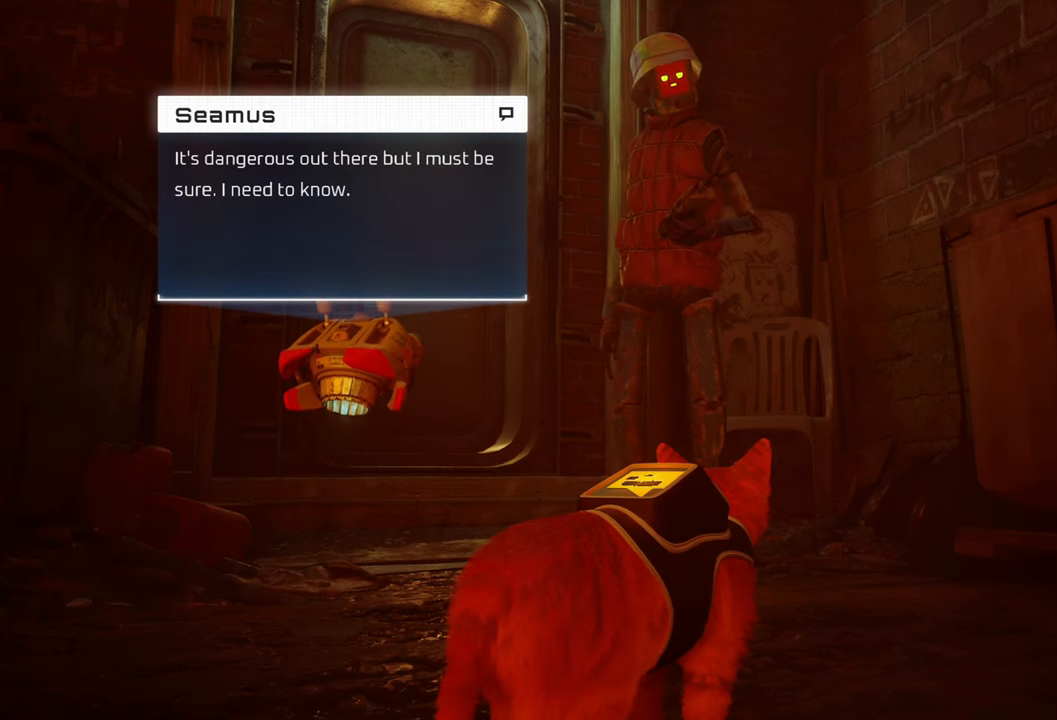
{"buttons": [], "left_stick": "center", "right_stick": "center", "events": []}
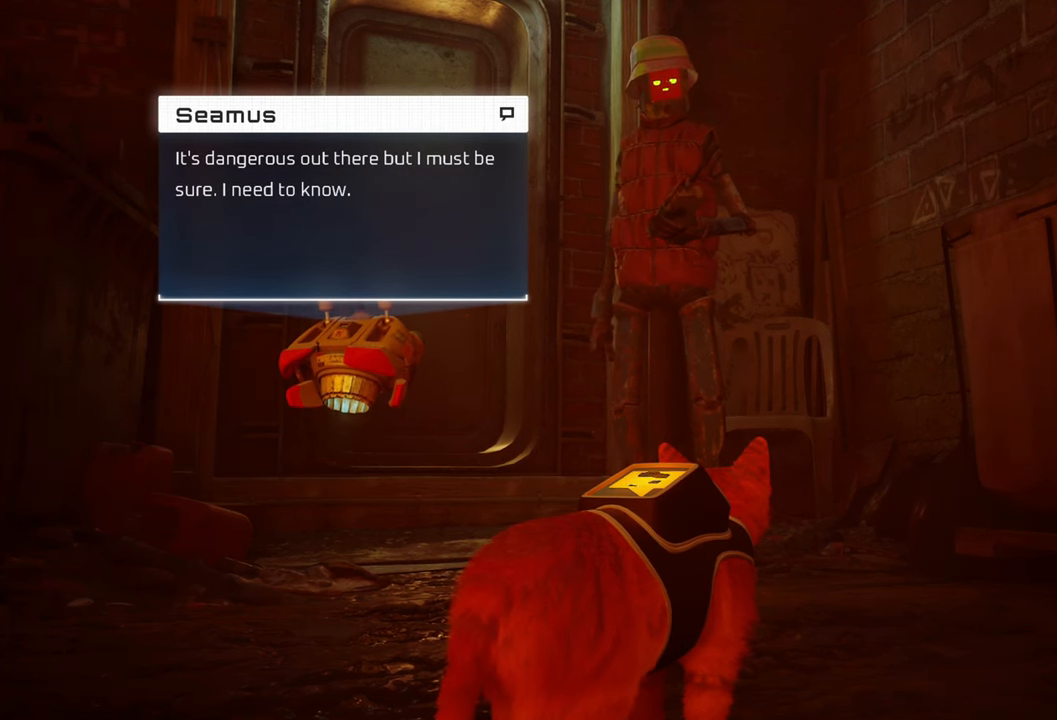
{"buttons": [], "left_stick": "center", "right_stick": "center", "events": []}
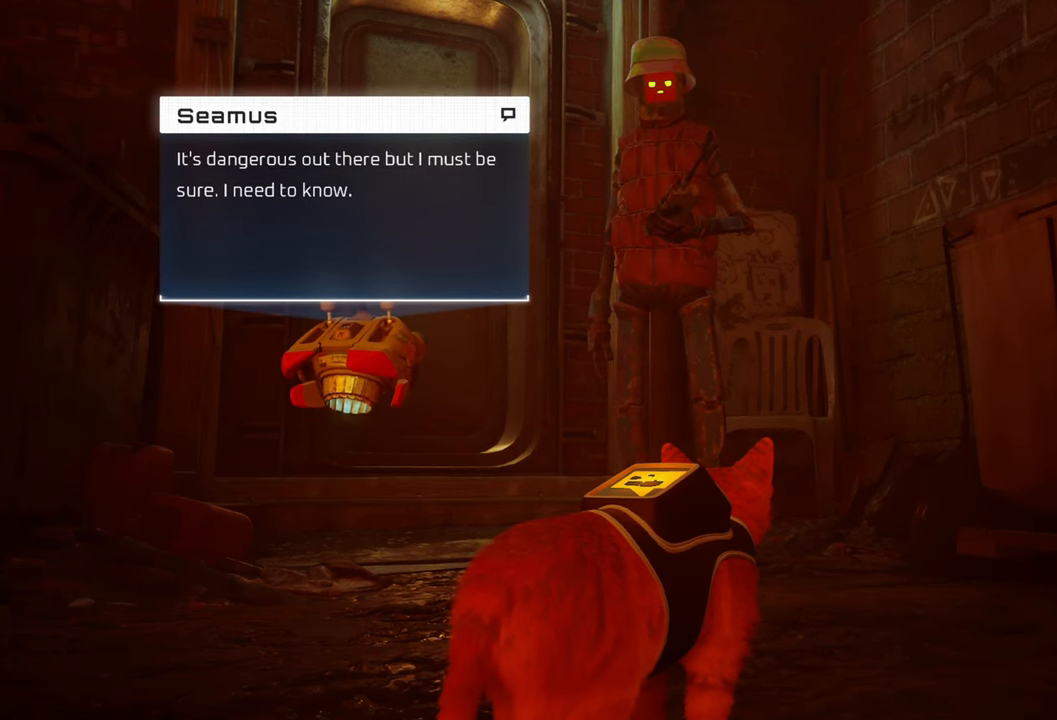
{"buttons": [], "left_stick": "center", "right_stick": "center", "events": []}
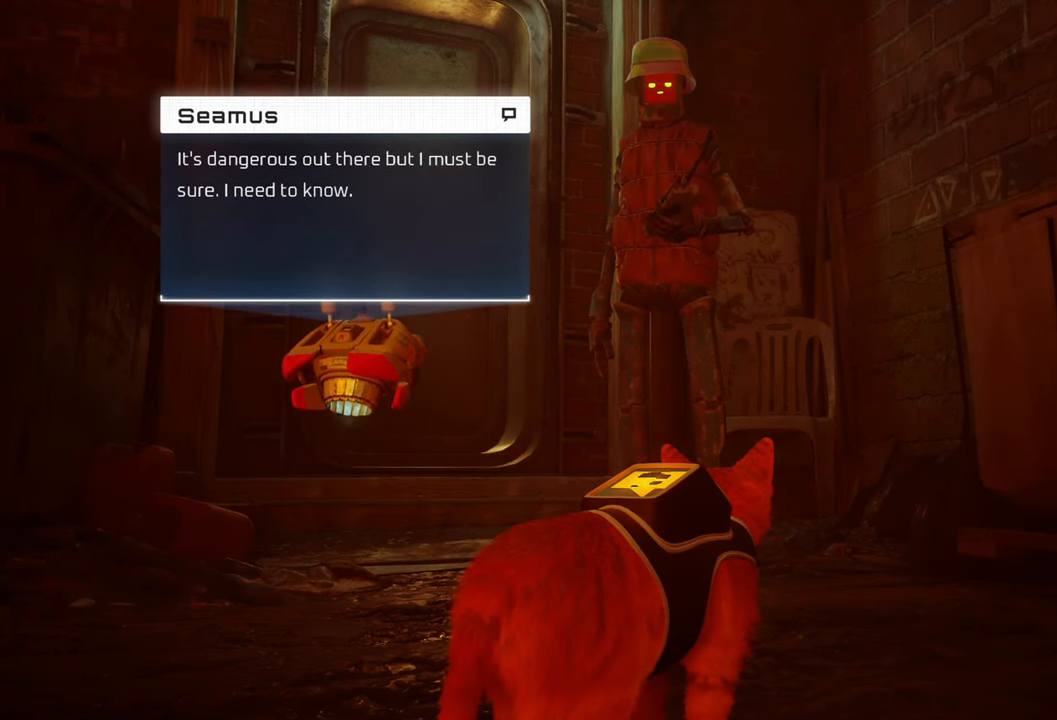
{"buttons": [], "left_stick": "center", "right_stick": "center", "events": []}
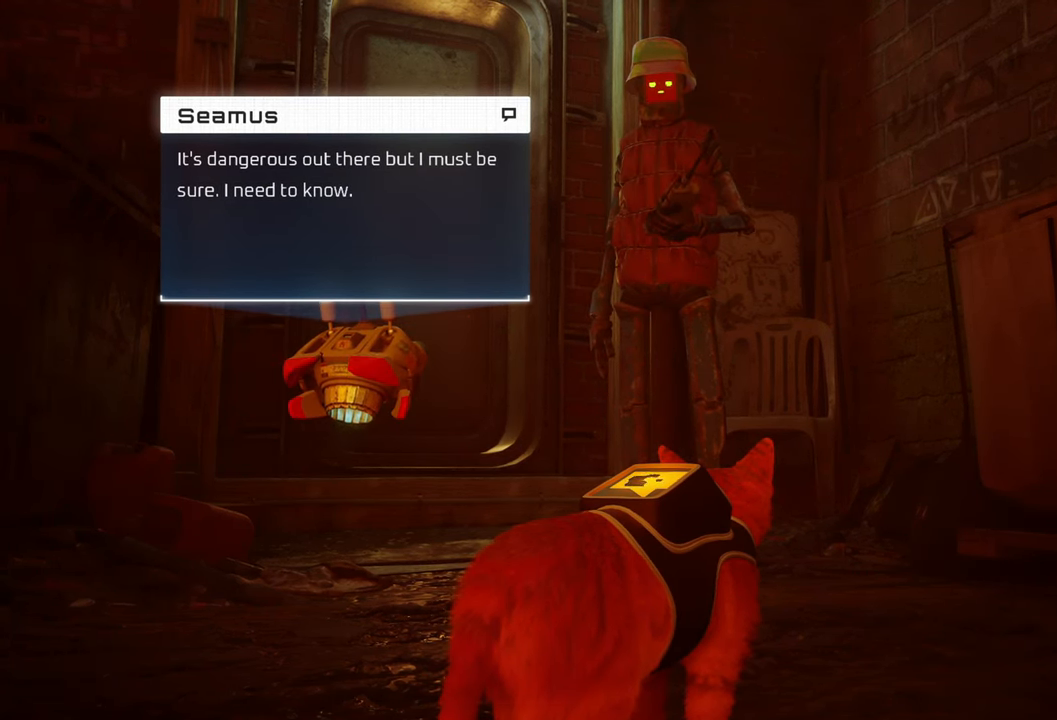
{"buttons": [], "left_stick": "center", "right_stick": "center", "events": [[180, "X", "down"], [320, "X", "up"]]}
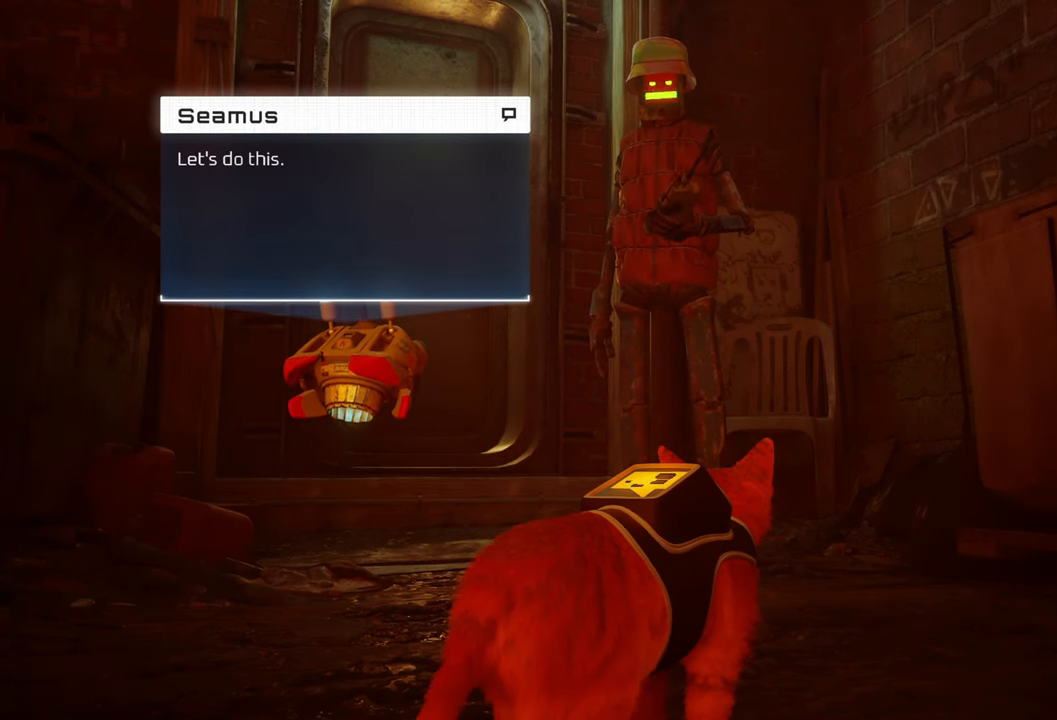
{"buttons": [], "left_stick": "center", "right_stick": "center", "events": []}
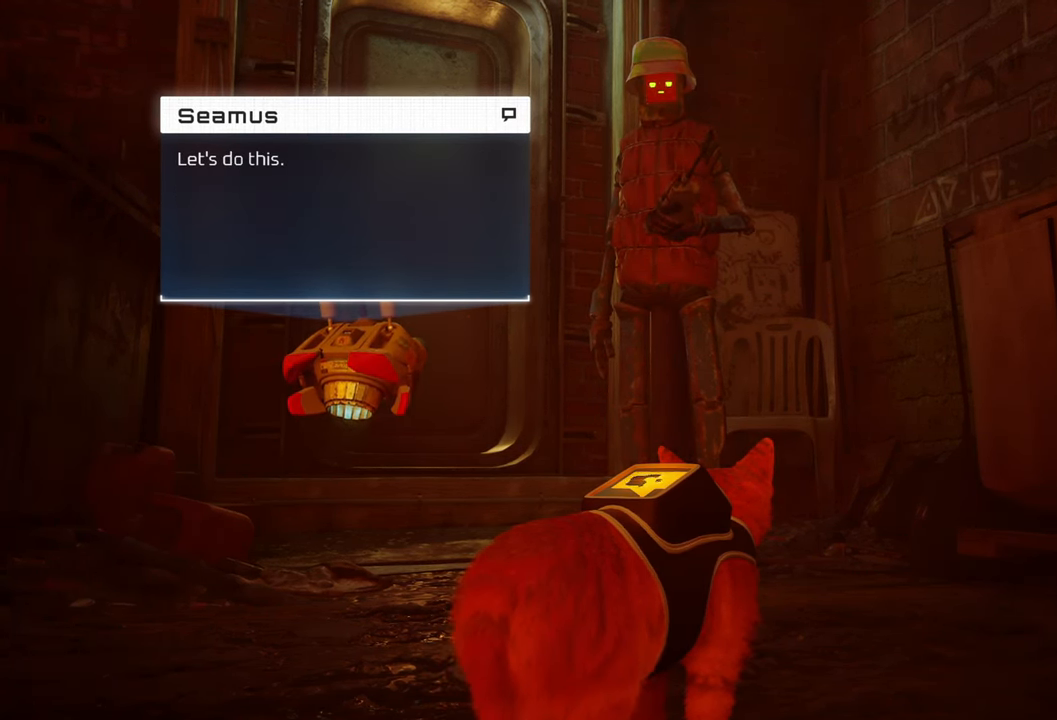
{"buttons": [], "left_stick": "center", "right_stick": "center", "events": []}
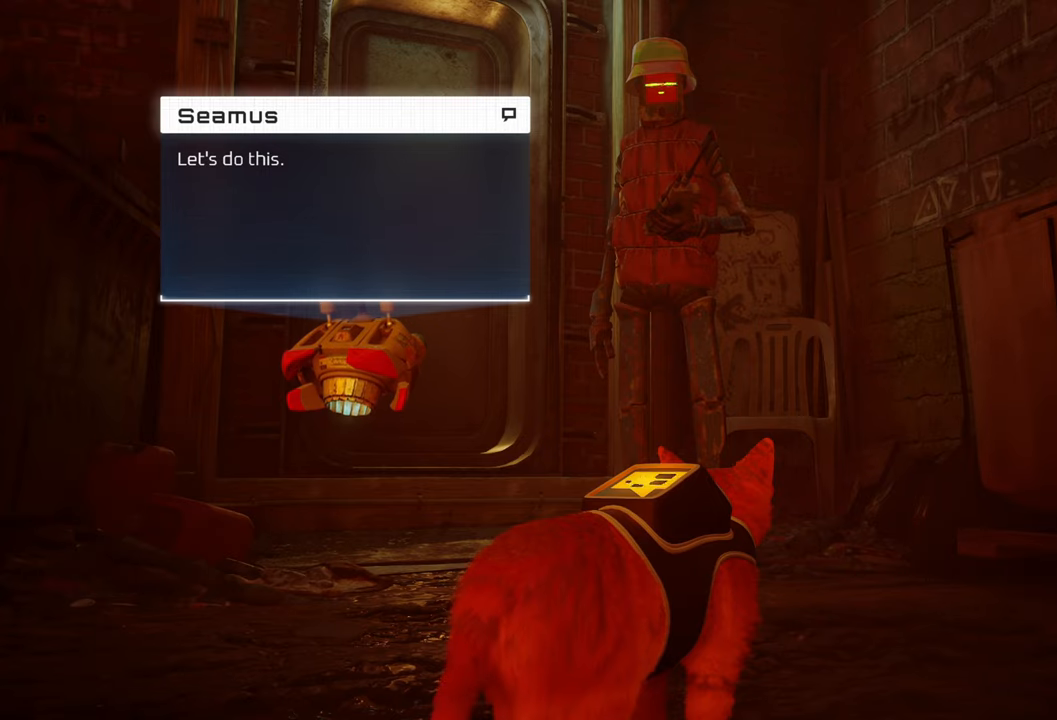
{"buttons": ["B"], "left_stick": "center", "right_stick": "center", "events": [[400, "B", "down"]]}
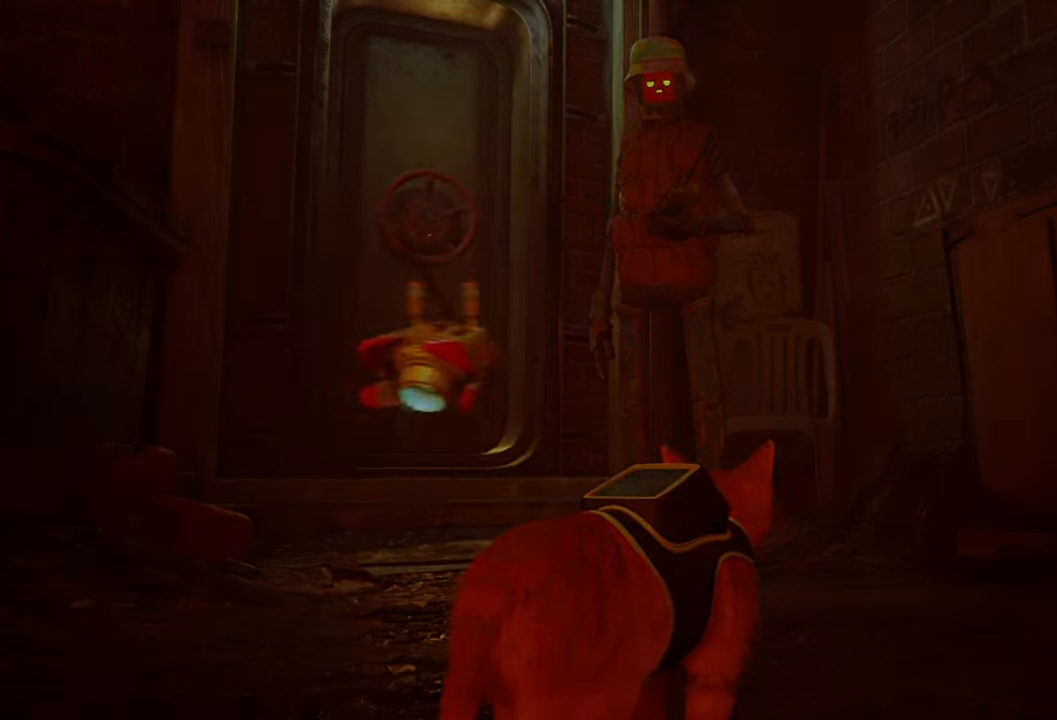
{"buttons": [], "left_stick": "center", "right_stick": "center", "events": [[40, "B", "up"]]}